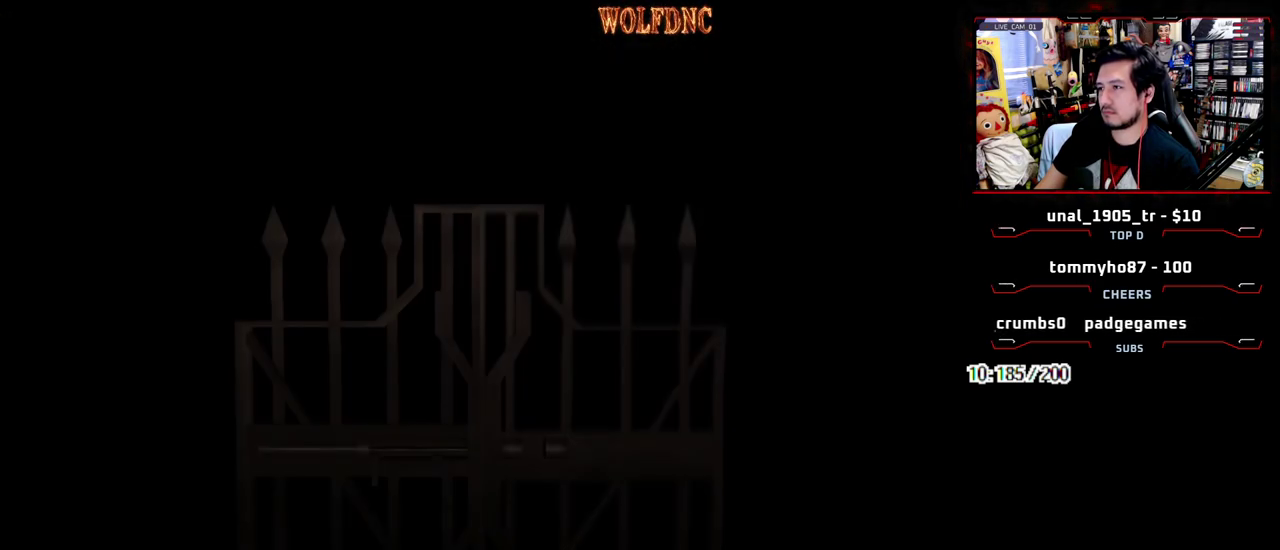
Gameplay with a controller (PlayStation layout); each line is a JSON object with the inputs held at the frame after it. "events" lists button and stick changes between this image and that frame as [ms after this image, input, new state], when the widget could be followed in between. Not read: L3 R3.
{"buttons": [], "events": []}
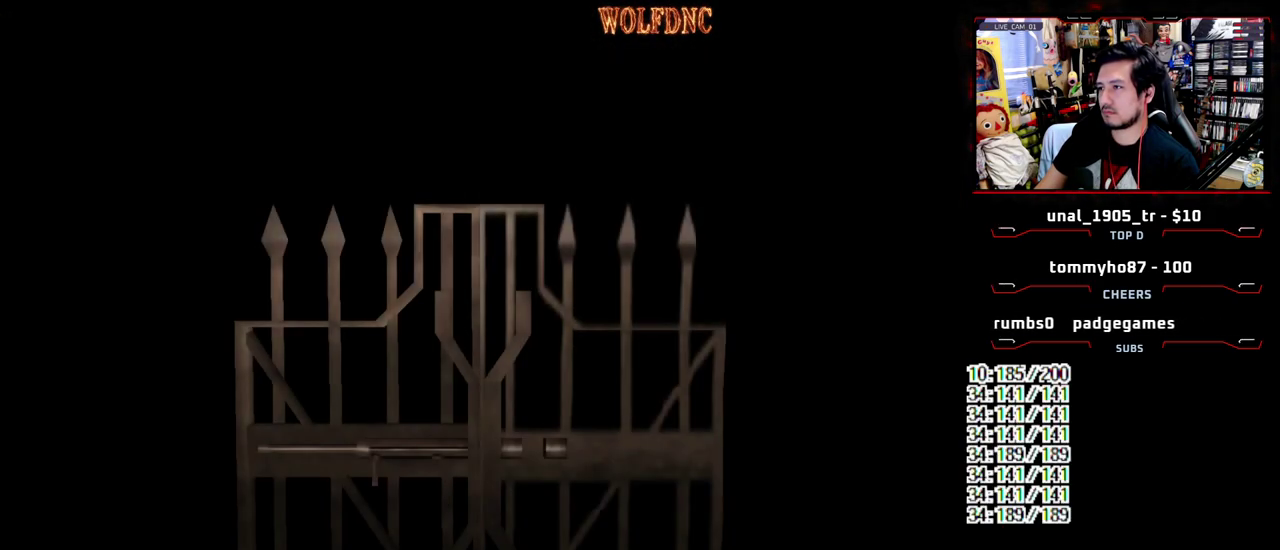
{"buttons": ["DPAD_DOWN"], "events": [[133, "SELECT", "down"], [233, "SELECT", "up"], [500, "DPAD_DOWN", "down"]]}
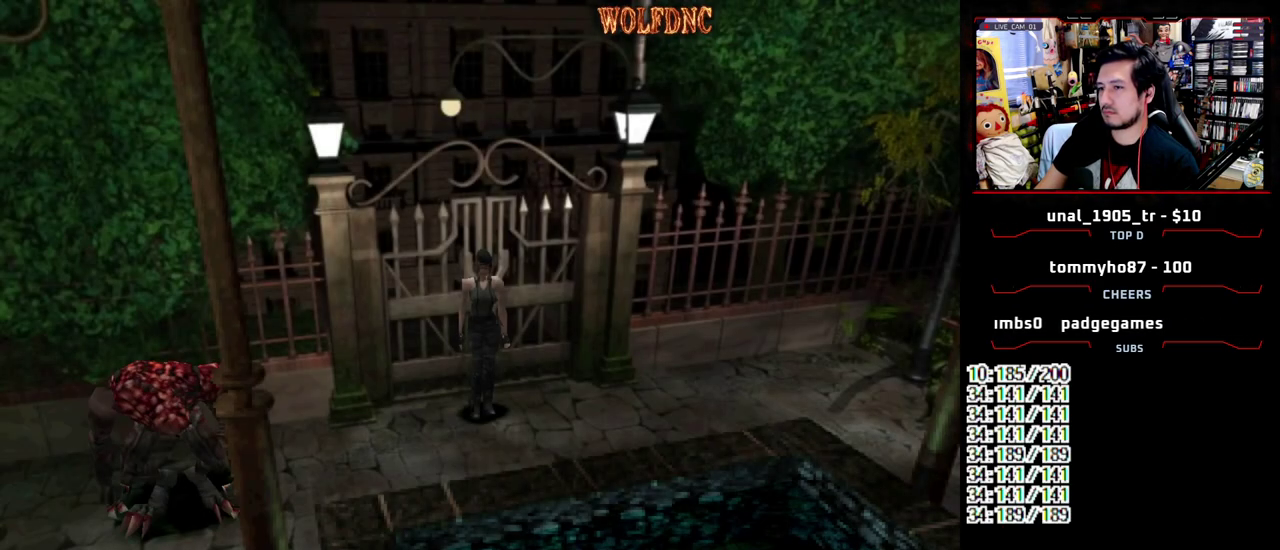
{"buttons": [], "events": [[50, "SQUARE", "down"], [200, "DPAD_DOWN", "up"], [200, "SQUARE", "up"]]}
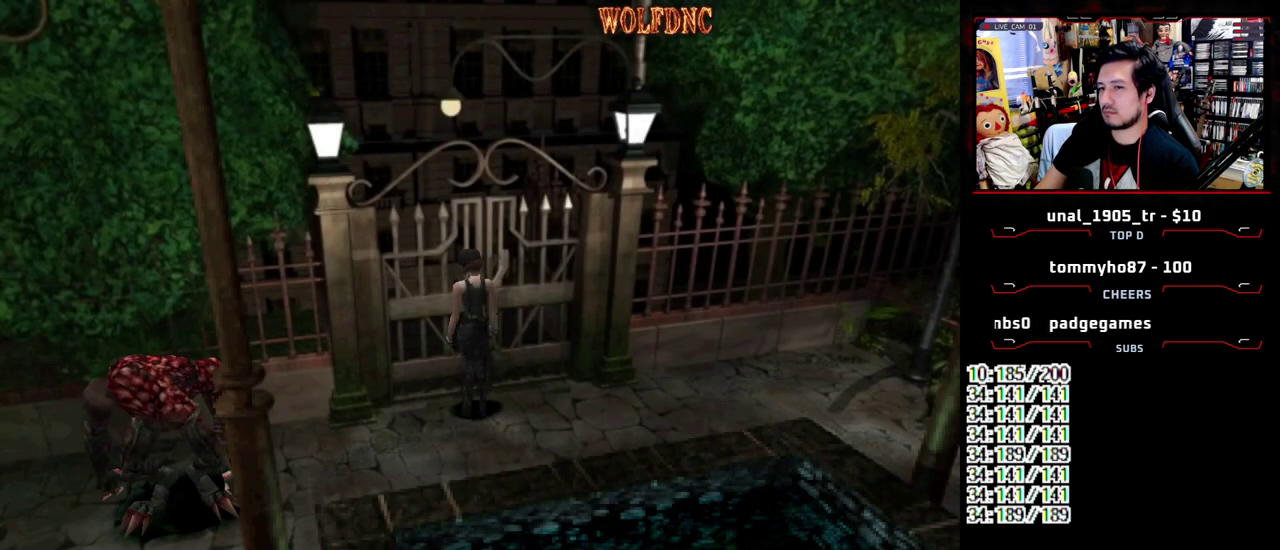
{"buttons": [], "events": [[17, "CROSS", "down"], [217, "CROSS", "up"]]}
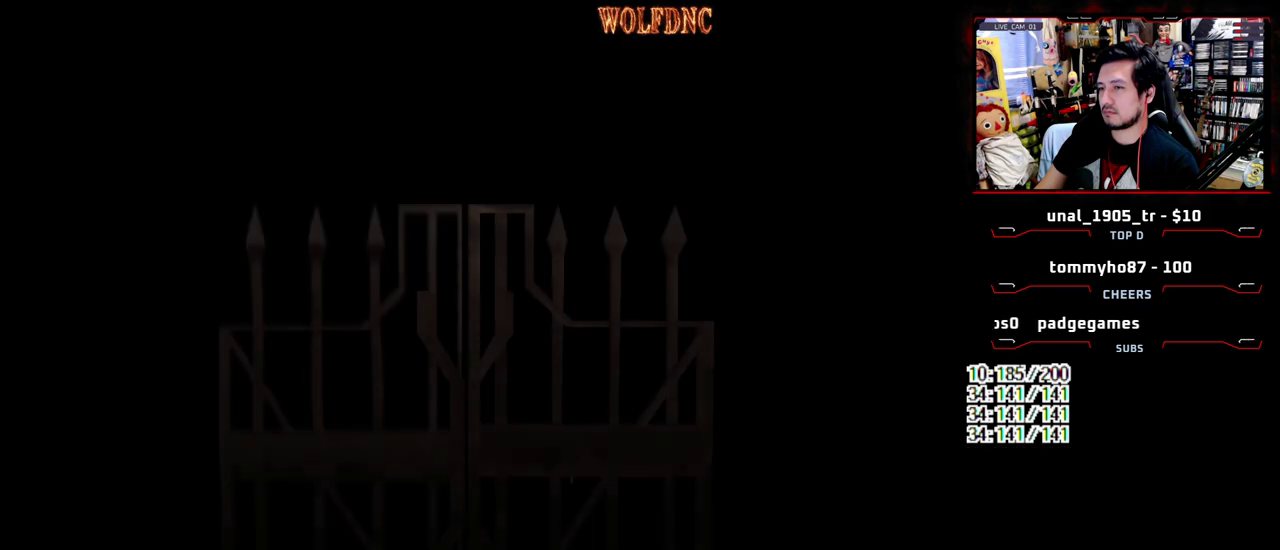
{"buttons": [], "events": []}
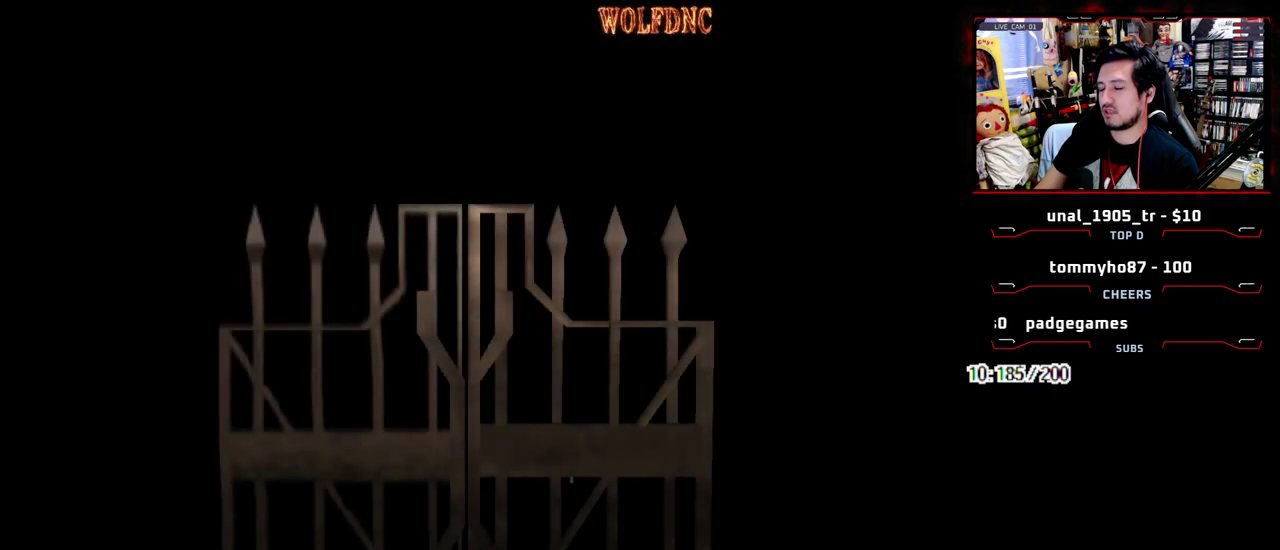
{"buttons": ["DPAD_DOWN"], "events": [[200, "SELECT", "down"], [333, "SELECT", "up"], [433, "DPAD_DOWN", "down"]]}
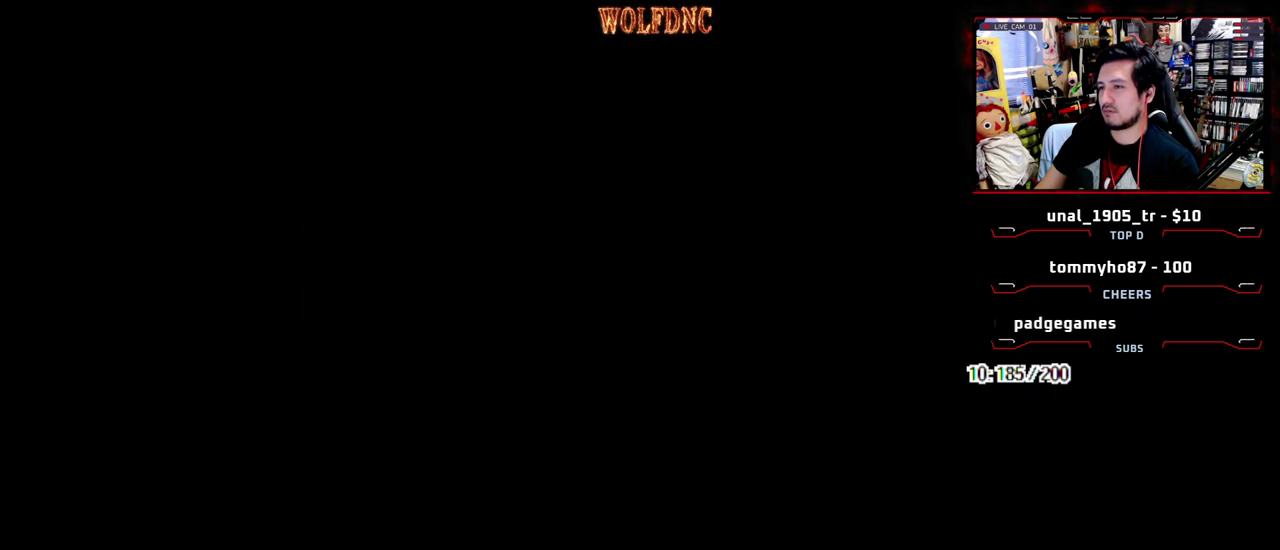
{"buttons": ["SQUARE", "DPAD_DOWN"], "events": [[33, "SQUARE", "down"], [217, "DPAD_DOWN", "up"], [217, "SQUARE", "up"], [350, "DPAD_DOWN", "down"], [400, "SQUARE", "down"]]}
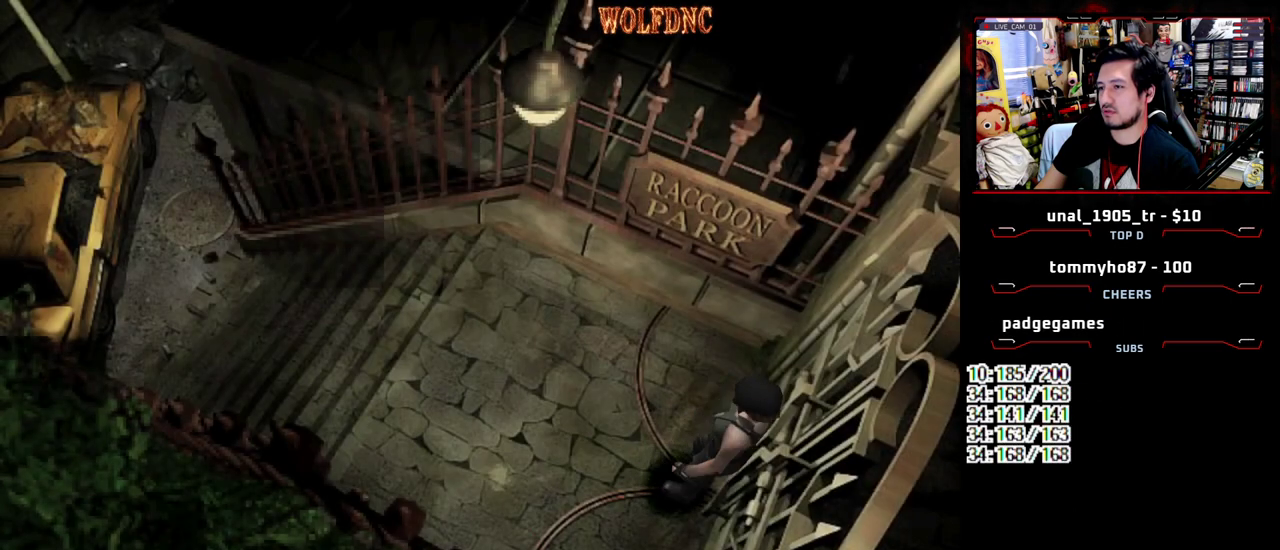
{"buttons": [], "events": [[33, "DPAD_DOWN", "up"], [33, "SQUARE", "up"], [233, "CROSS", "down"], [367, "CROSS", "up"]]}
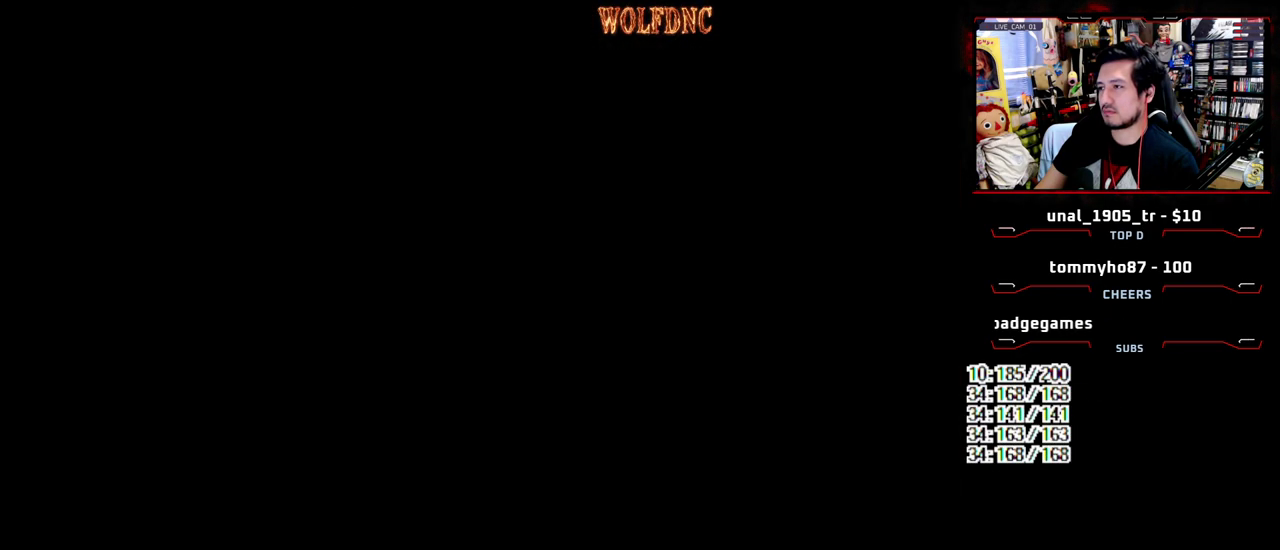
{"buttons": [], "events": []}
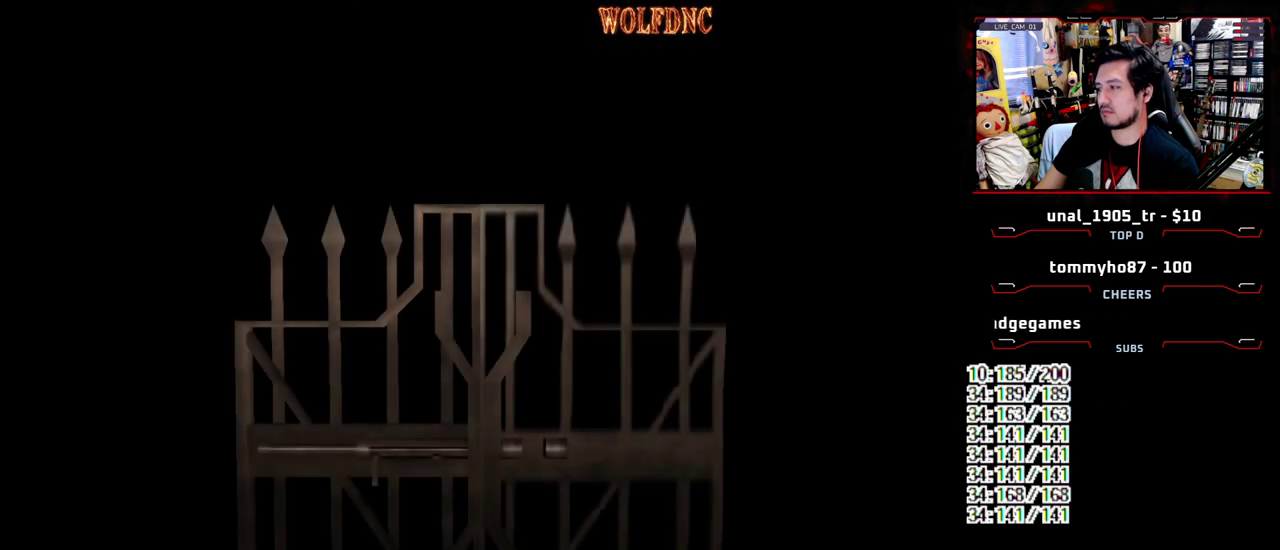
{"buttons": [], "events": []}
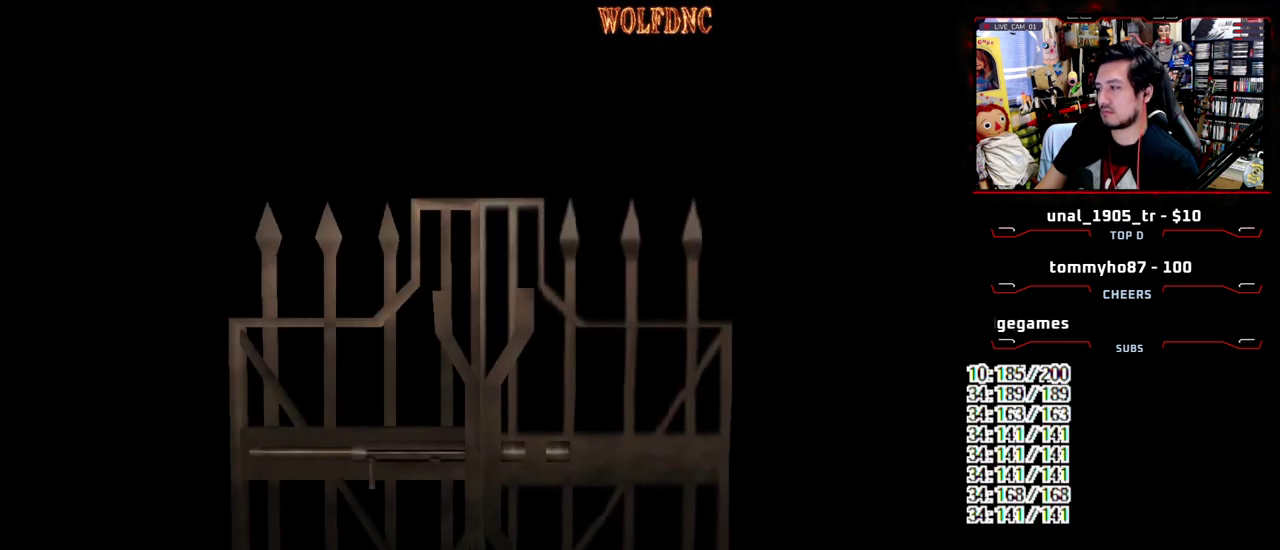
{"buttons": [], "events": []}
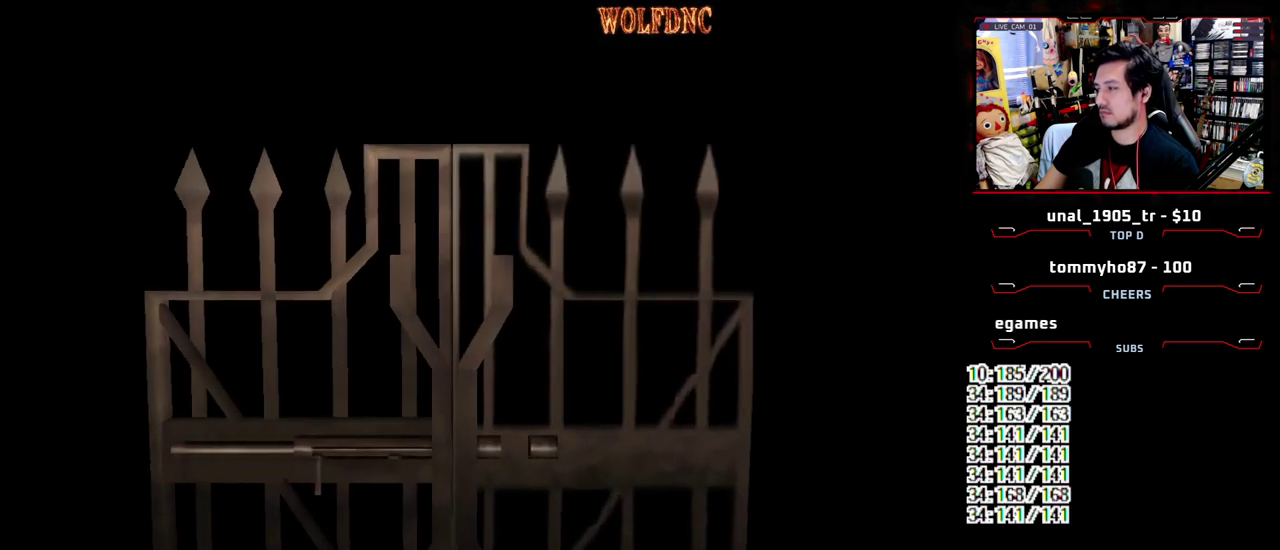
{"buttons": [], "events": []}
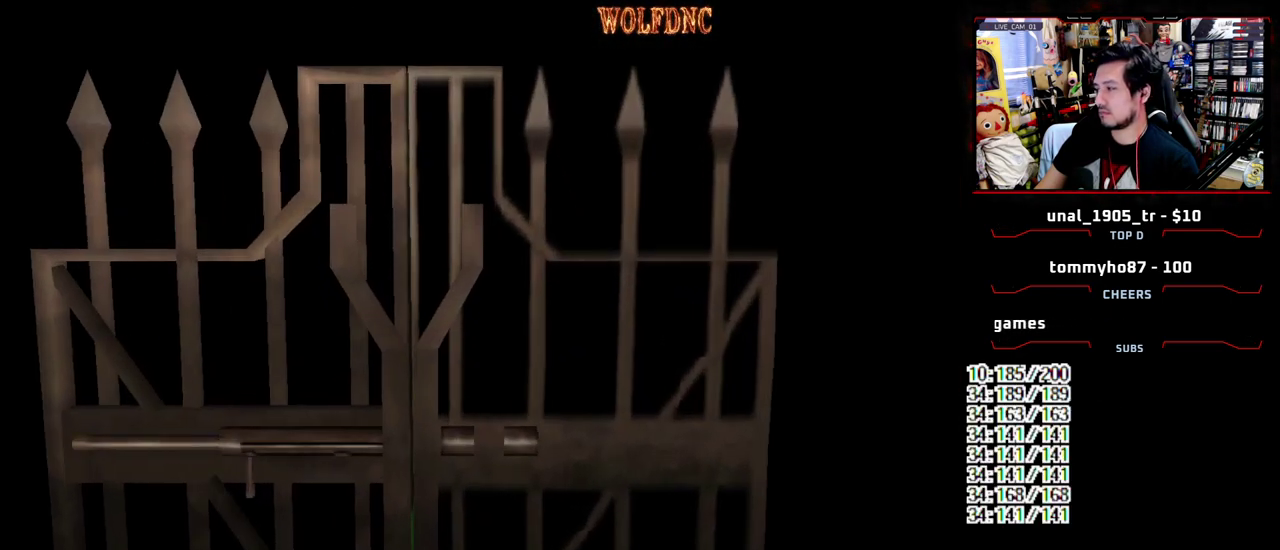
{"buttons": ["SELECT"], "events": [[450, "SELECT", "down"]]}
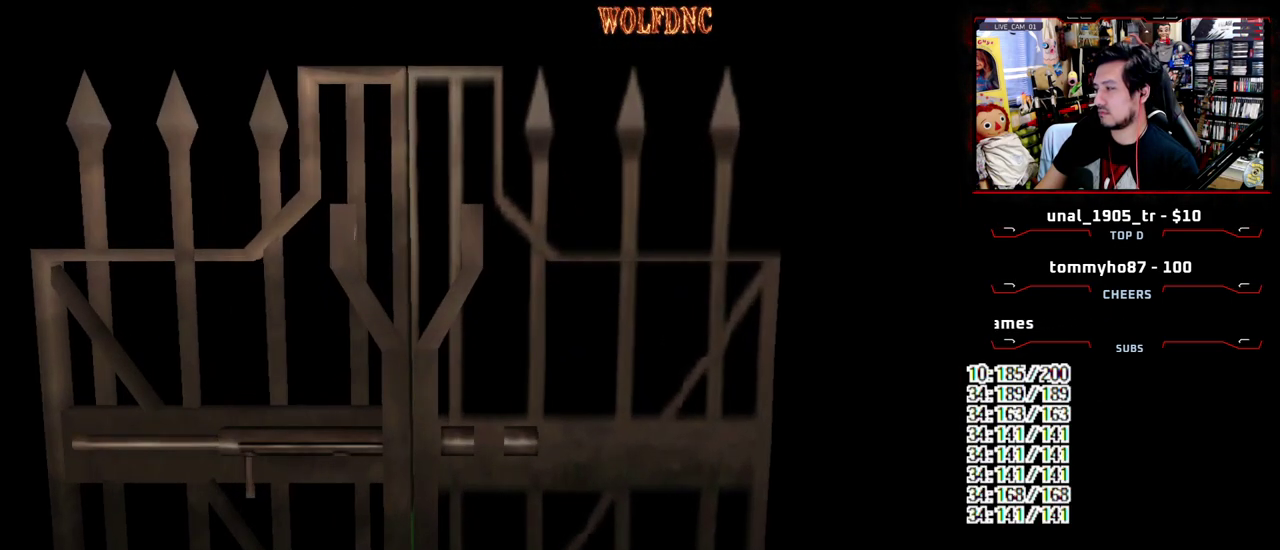
{"buttons": ["SQUARE"], "events": [[83, "SELECT", "up"], [367, "DPAD_DOWN", "down"], [417, "SQUARE", "down"], [500, "DPAD_DOWN", "up"]]}
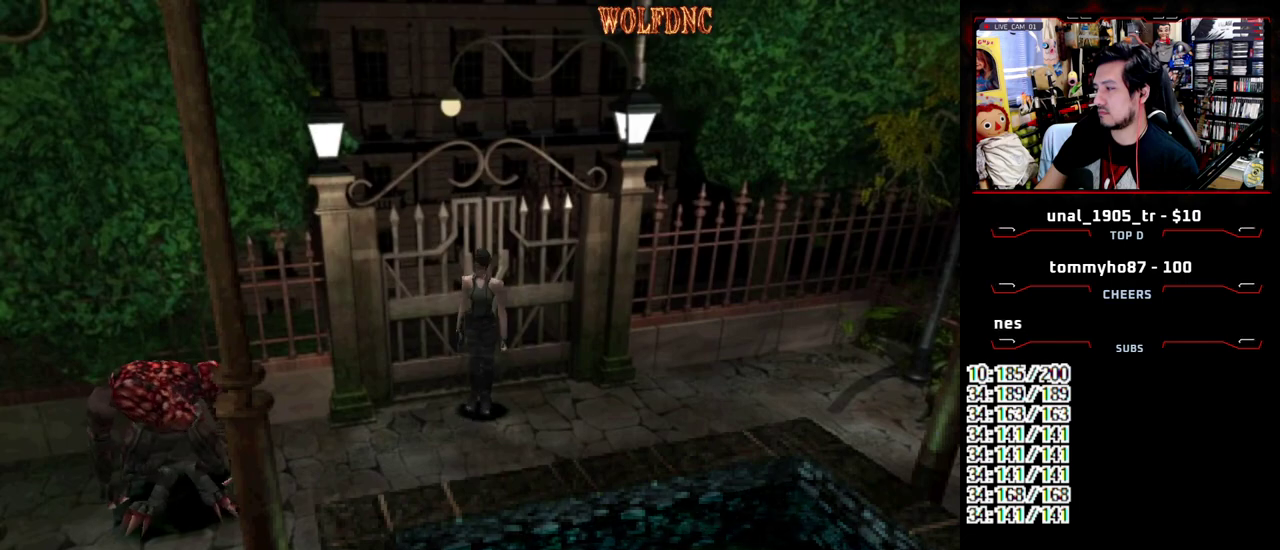
{"buttons": [], "events": [[50, "SQUARE", "up"], [283, "CROSS", "down"], [483, "CROSS", "up"]]}
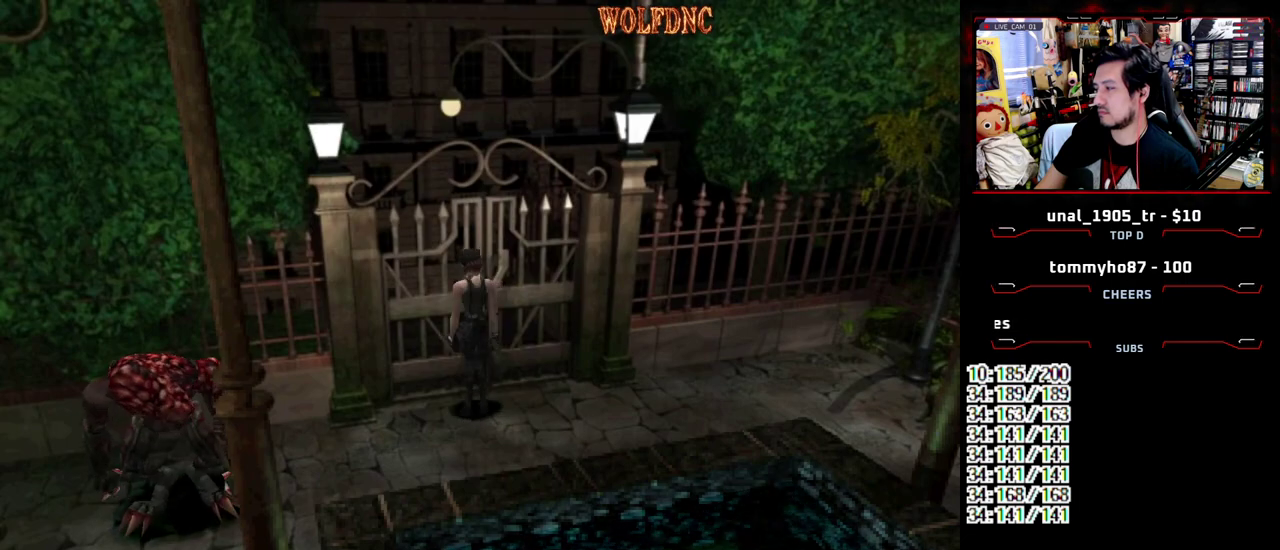
{"buttons": [], "events": []}
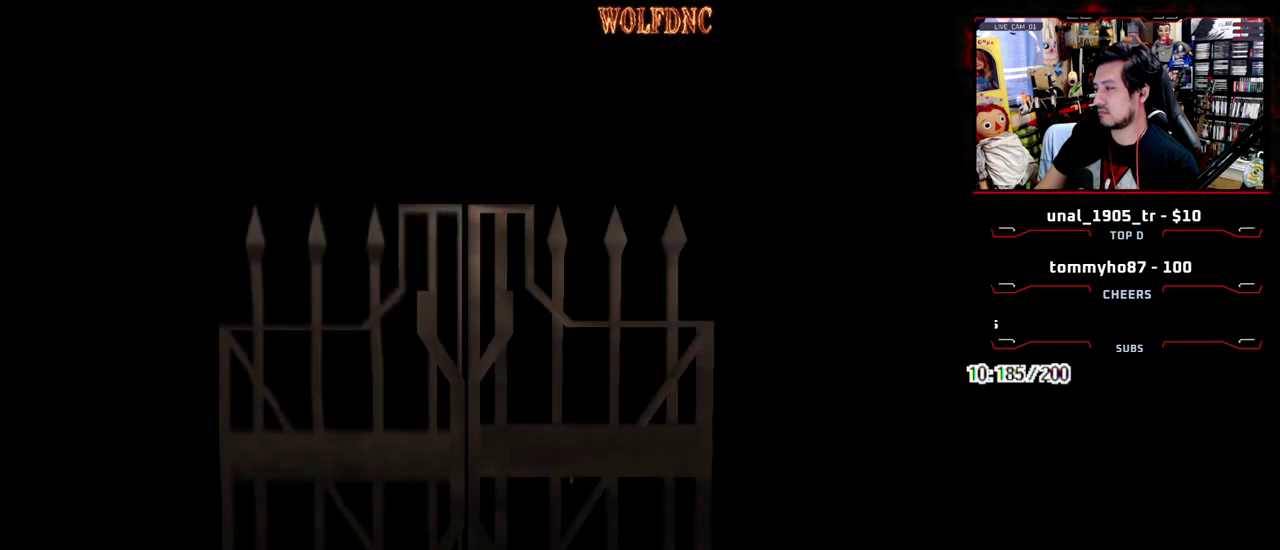
{"buttons": [], "events": []}
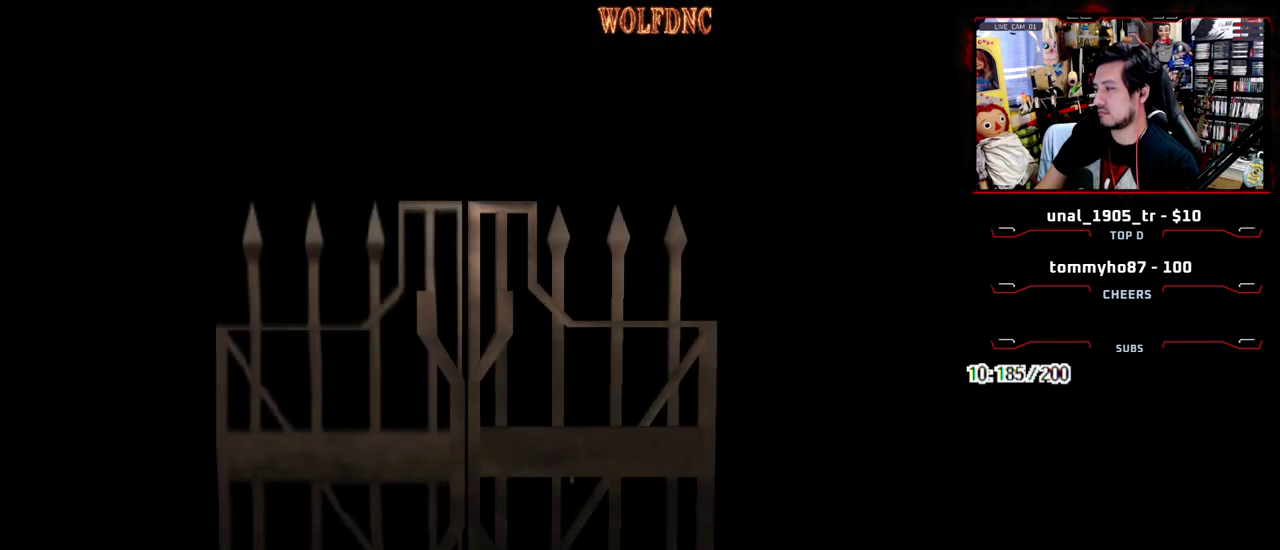
{"buttons": [], "events": []}
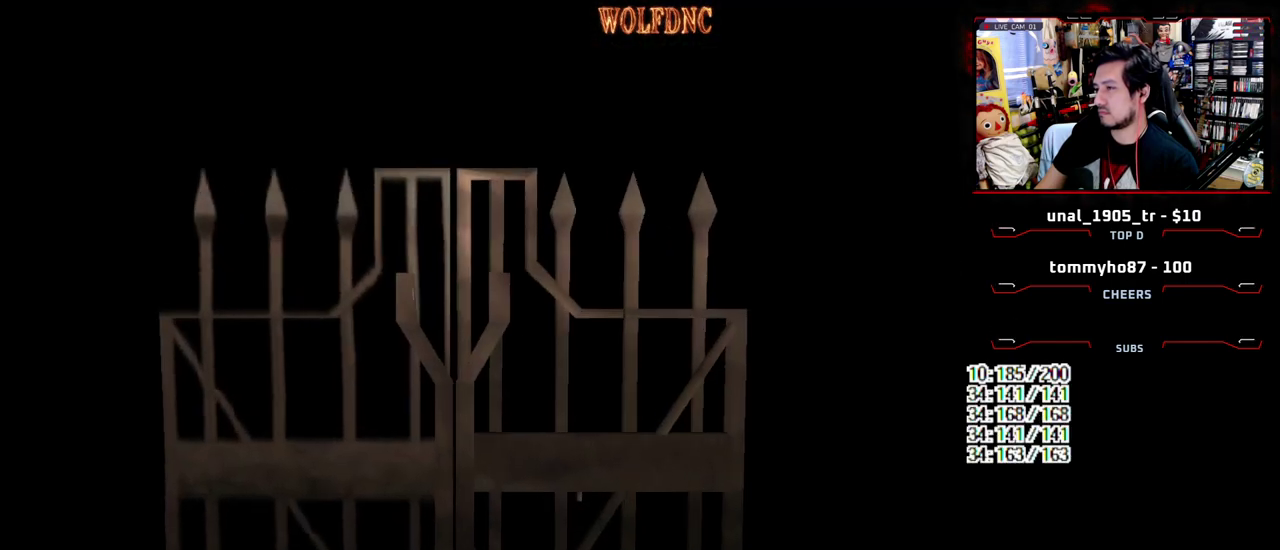
{"buttons": ["CIRCLE"], "events": [[17, "SELECT", "down"], [67, "SELECT", "up"], [300, "CIRCLE", "down"], [400, "CIRCLE", "up"], [450, "CIRCLE", "down"]]}
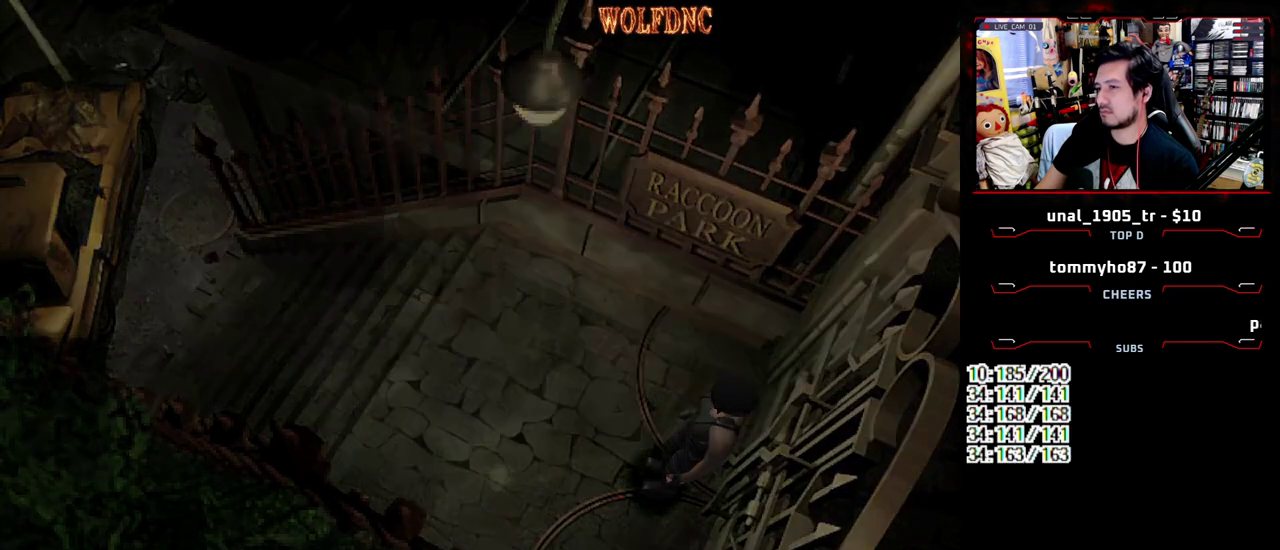
{"buttons": [], "events": [[33, "CIRCLE", "up"]]}